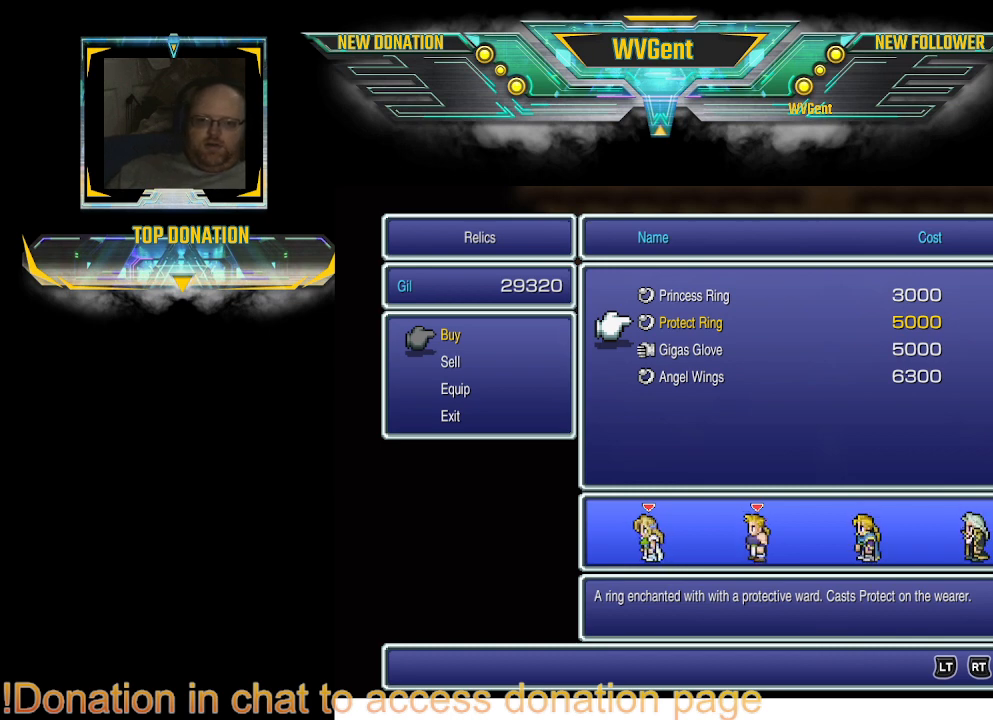
Gameplay with a controller (PlayStation layout); each line is a JSON object with the inputs held at the frame after it. "events" lists button and stick changes between this image and that frame as [ms after this image, input, new state], when the widget could be followed in between. Not read: L3 R3.
{"buttons": [], "left_stick": "center", "right_stick": "center", "events": [[300, "CROSS", "down"], [367, "CROSS", "up"]]}
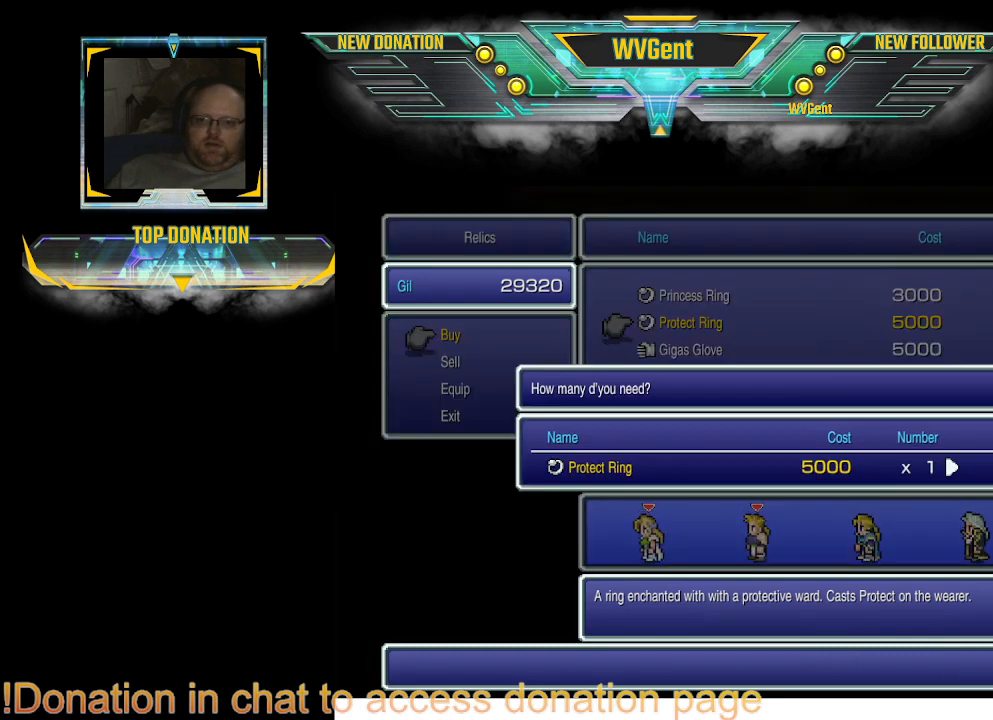
{"buttons": [], "left_stick": "center", "right_stick": "center", "events": [[400, "CROSS", "down"], [467, "CROSS", "up"]]}
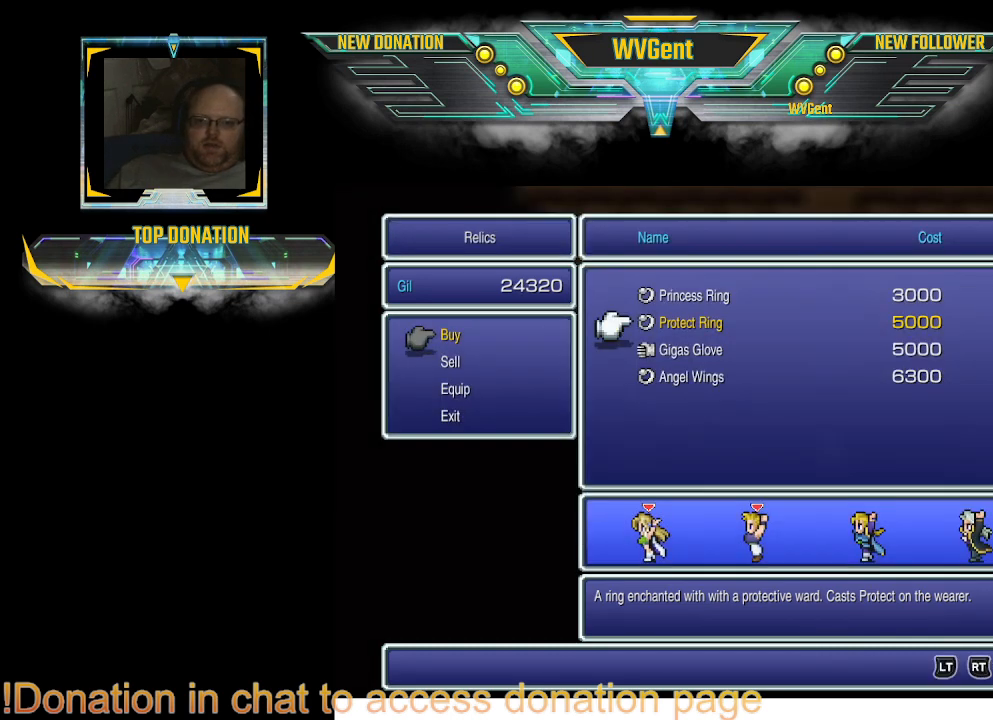
{"buttons": [], "left_stick": "center", "right_stick": "center", "events": []}
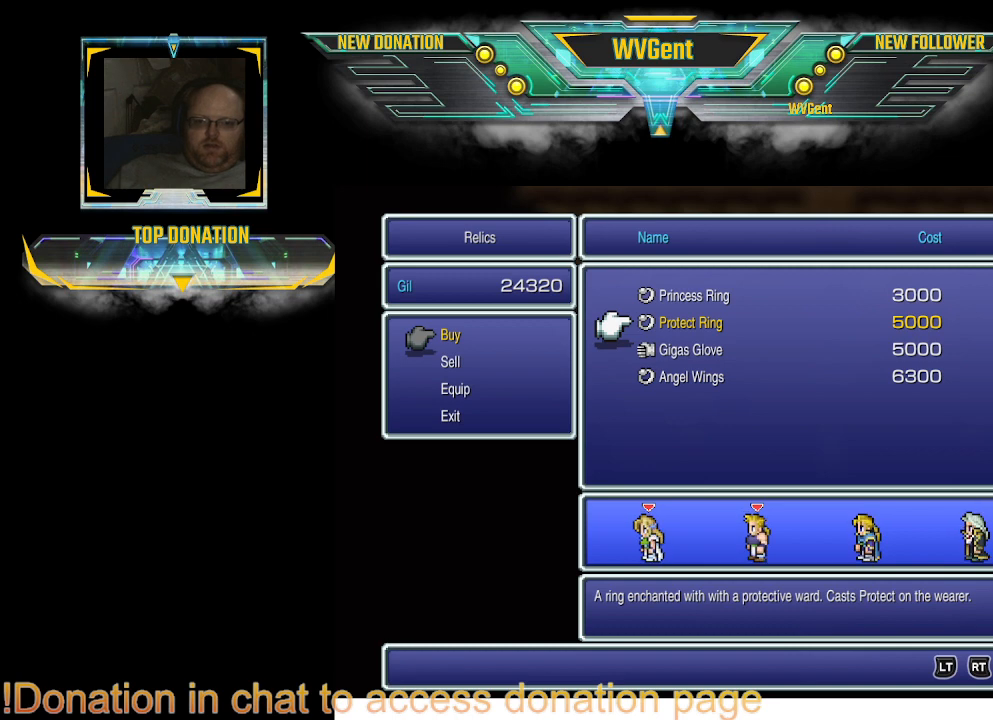
{"buttons": [], "left_stick": "center", "right_stick": "center", "events": []}
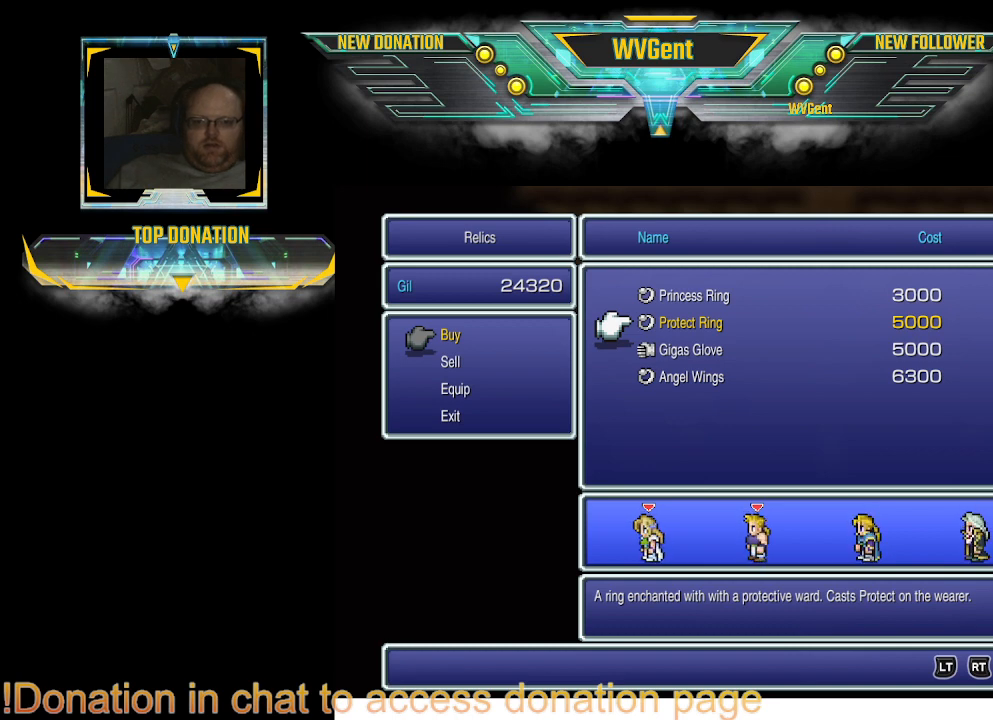
{"buttons": [], "left_stick": "center", "right_stick": "center", "events": [[333, "DPAD_DOWN", "down"], [433, "DPAD_DOWN", "up"]]}
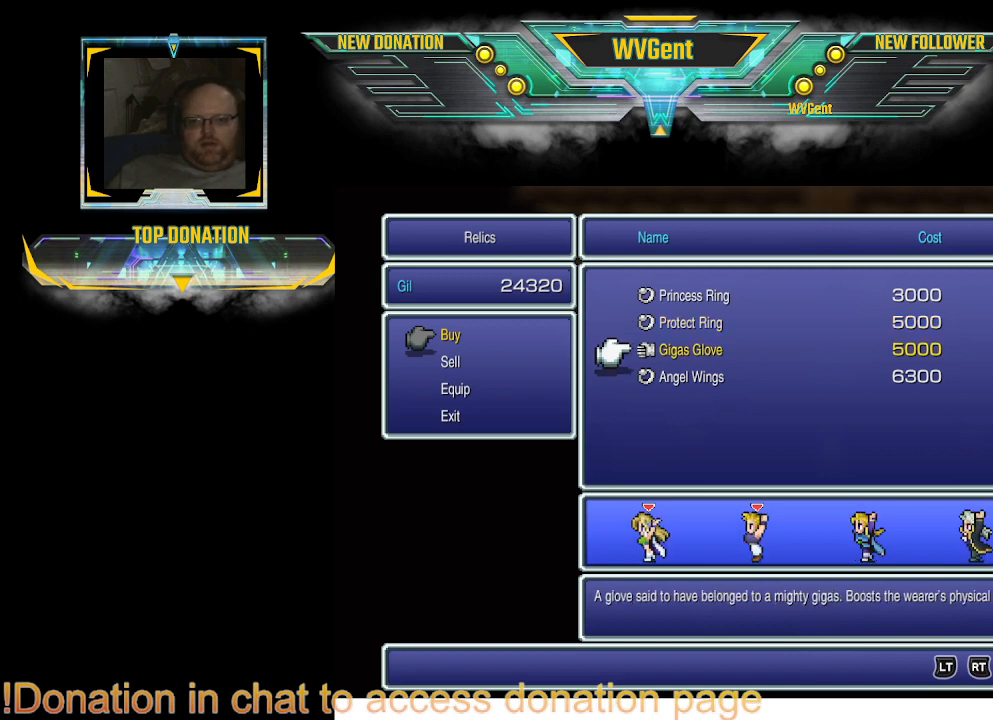
{"buttons": [], "left_stick": "center", "right_stick": "center", "events": []}
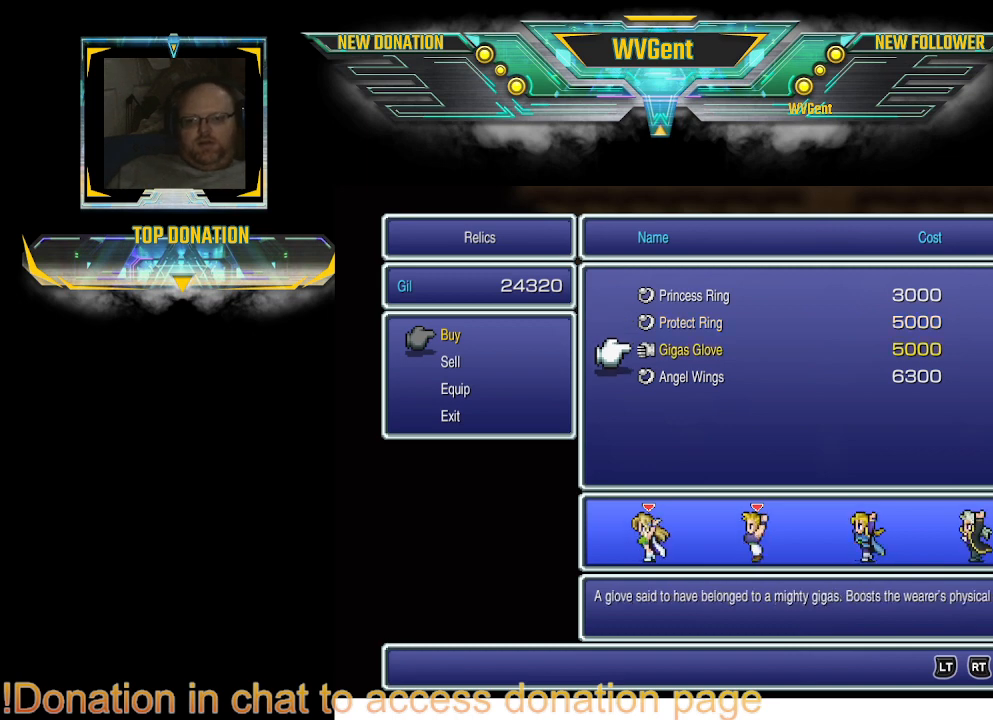
{"buttons": [], "left_stick": "center", "right_stick": "center", "events": []}
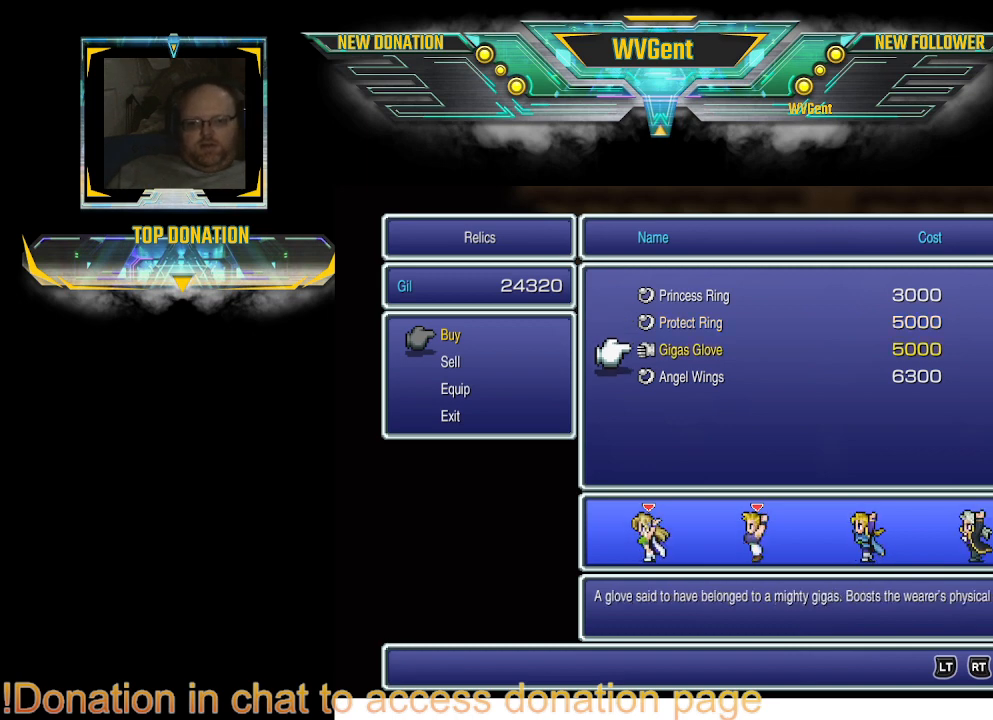
{"buttons": [], "left_stick": "center", "right_stick": "center", "events": []}
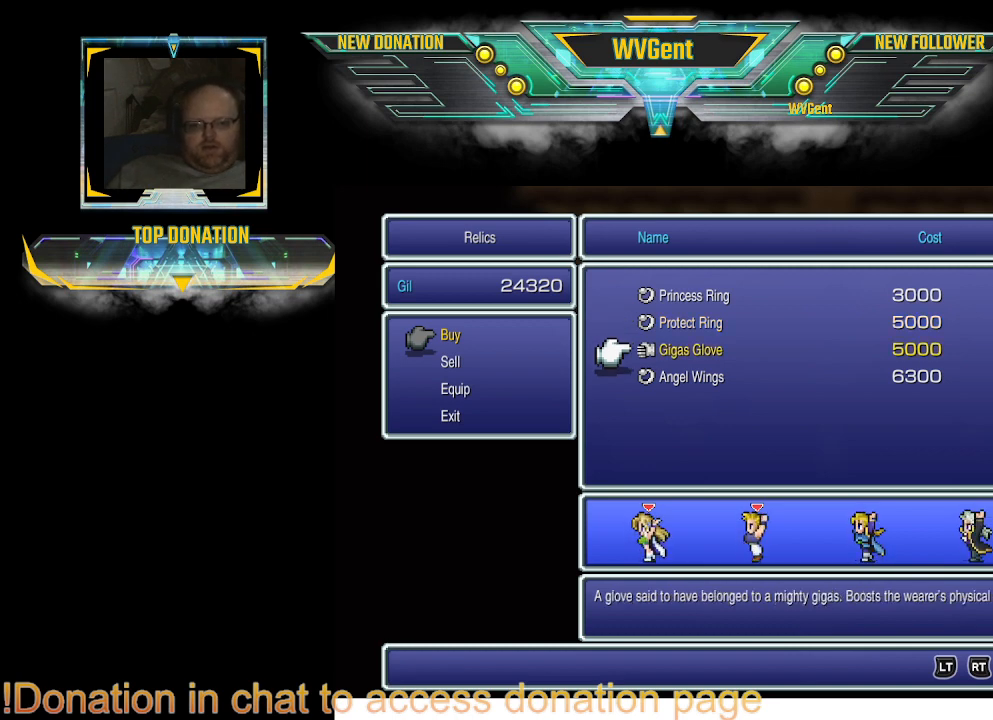
{"buttons": [], "left_stick": "center", "right_stick": "center", "events": []}
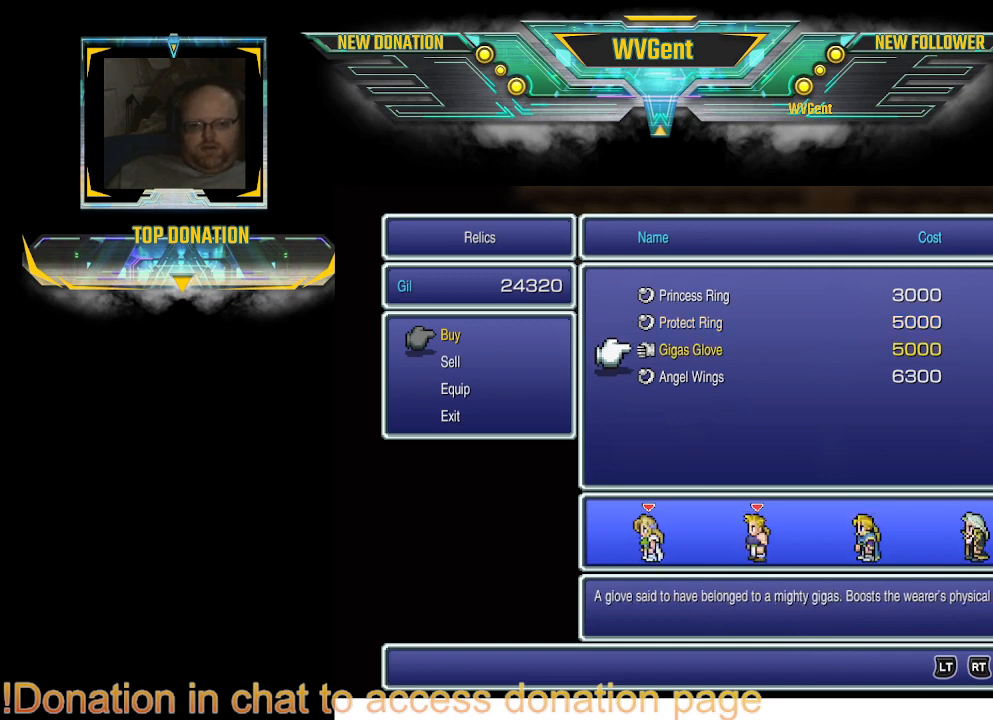
{"buttons": [], "left_stick": "center", "right_stick": "center", "events": []}
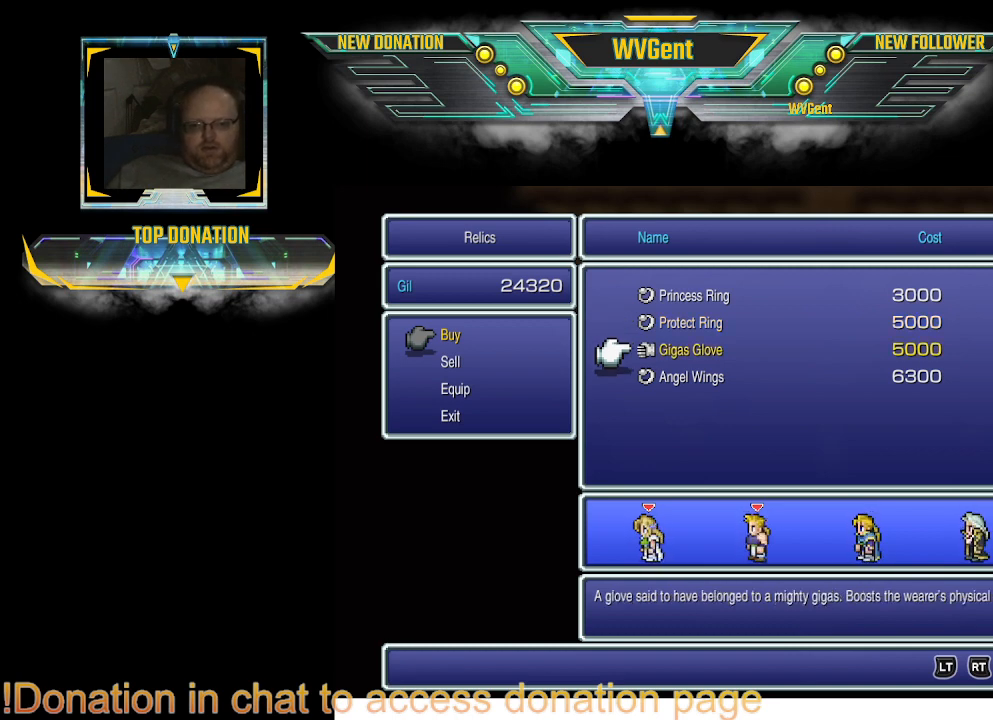
{"buttons": [], "left_stick": "center", "right_stick": "center", "events": []}
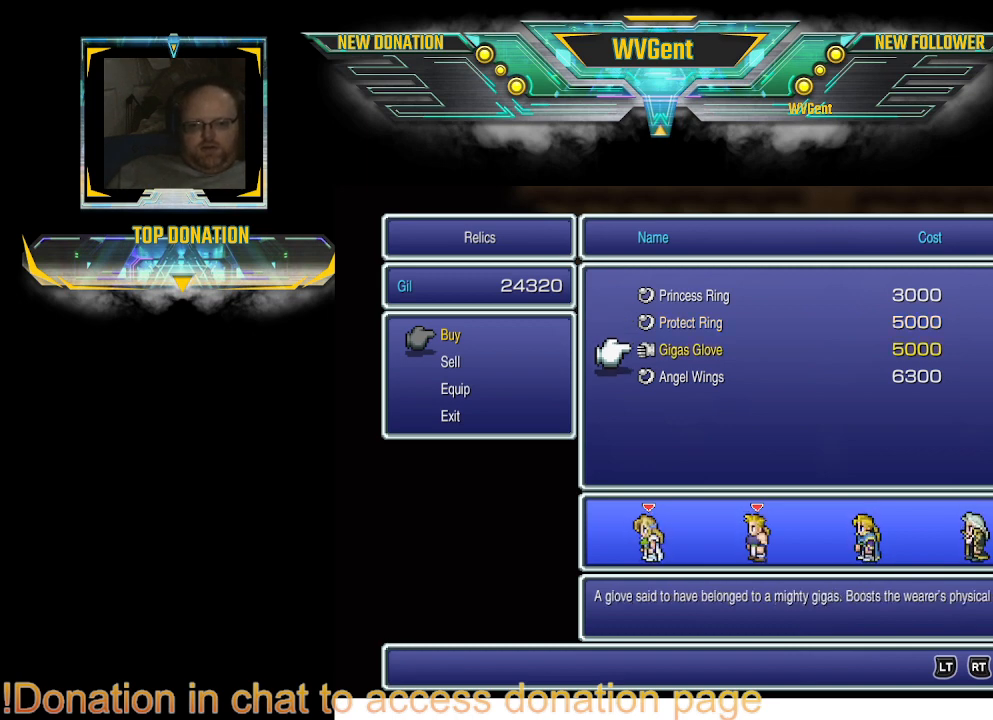
{"buttons": [], "left_stick": "center", "right_stick": "center", "events": []}
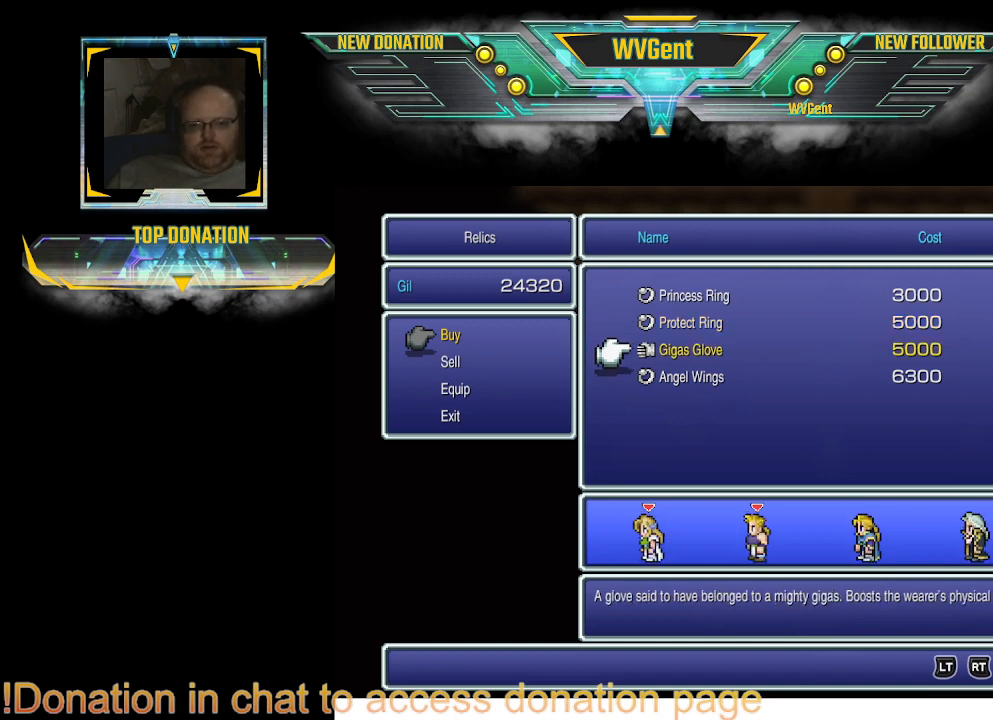
{"buttons": [], "left_stick": "center", "right_stick": "center", "events": []}
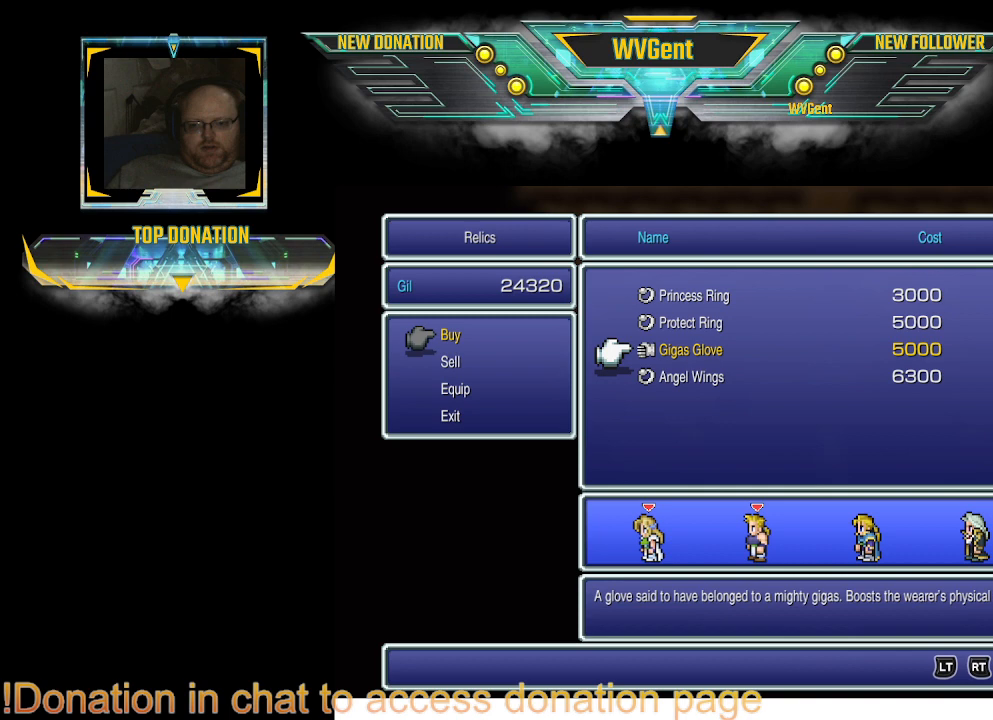
{"buttons": [], "left_stick": "center", "right_stick": "center", "events": []}
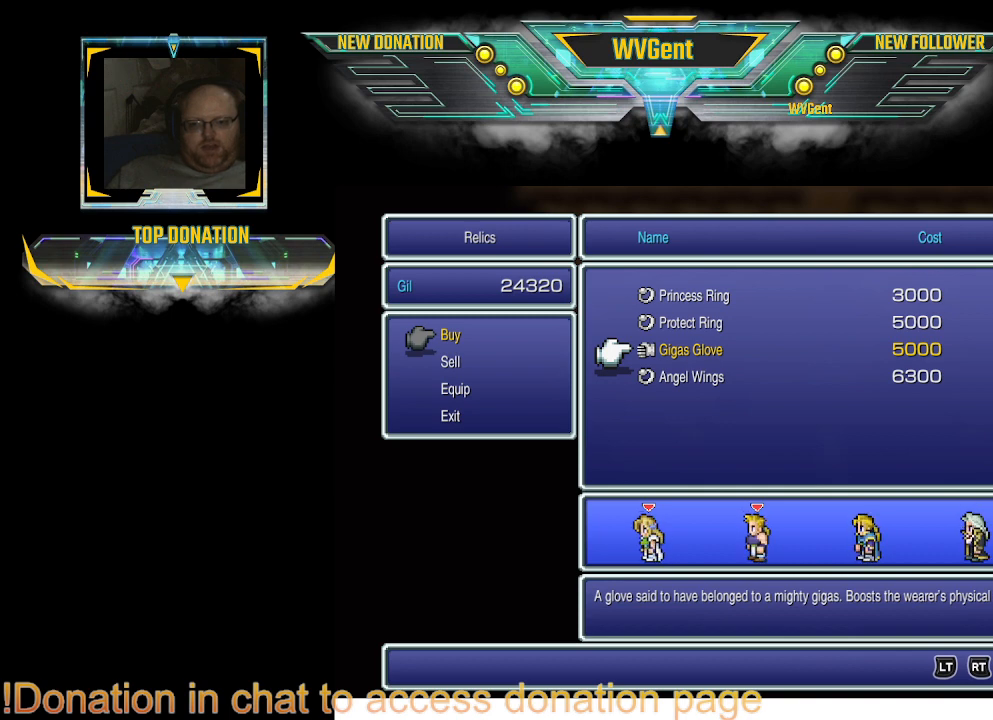
{"buttons": [], "left_stick": "center", "right_stick": "center", "events": []}
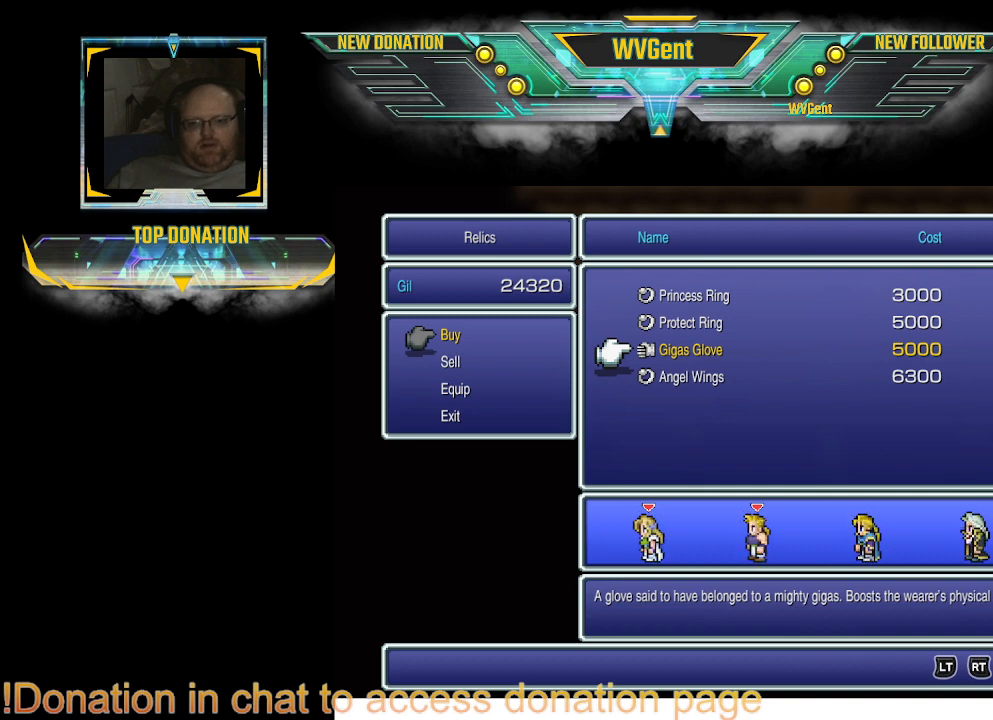
{"buttons": [], "left_stick": "center", "right_stick": "center", "events": [[200, "DPAD_DOWN", "down"], [333, "DPAD_DOWN", "up"]]}
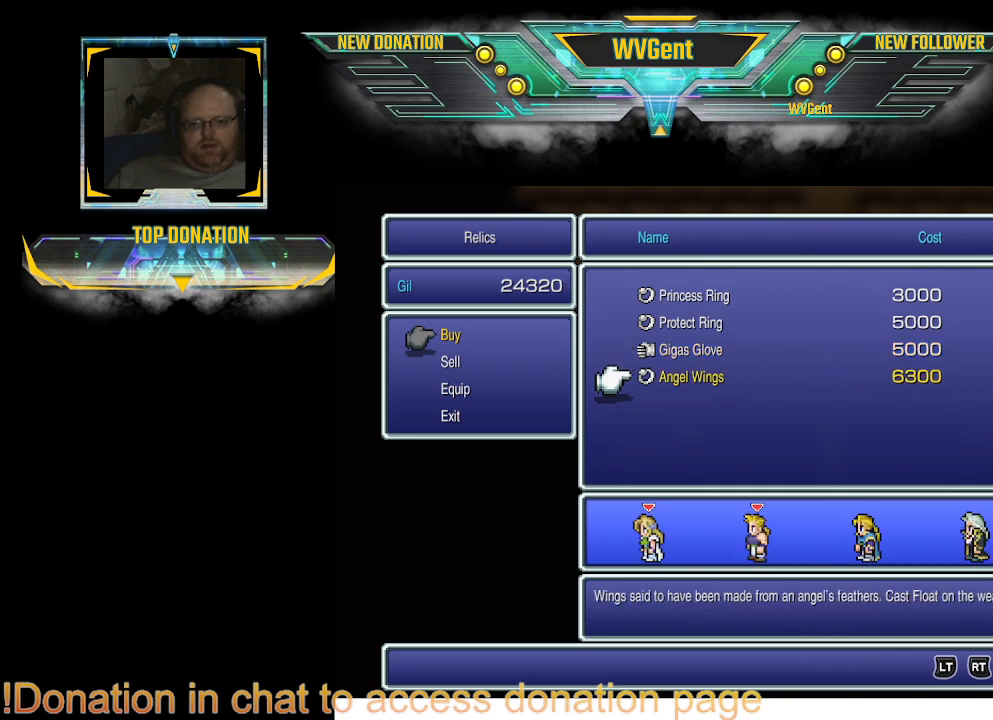
{"buttons": [], "left_stick": "center", "right_stick": "center", "events": []}
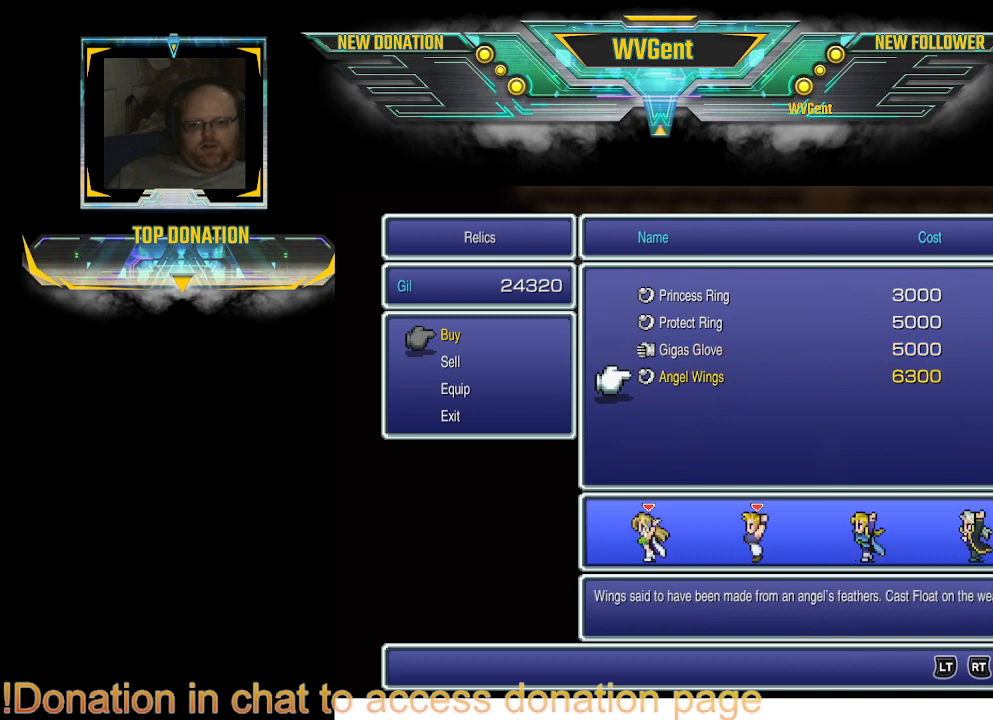
{"buttons": [], "left_stick": "center", "right_stick": "center", "events": []}
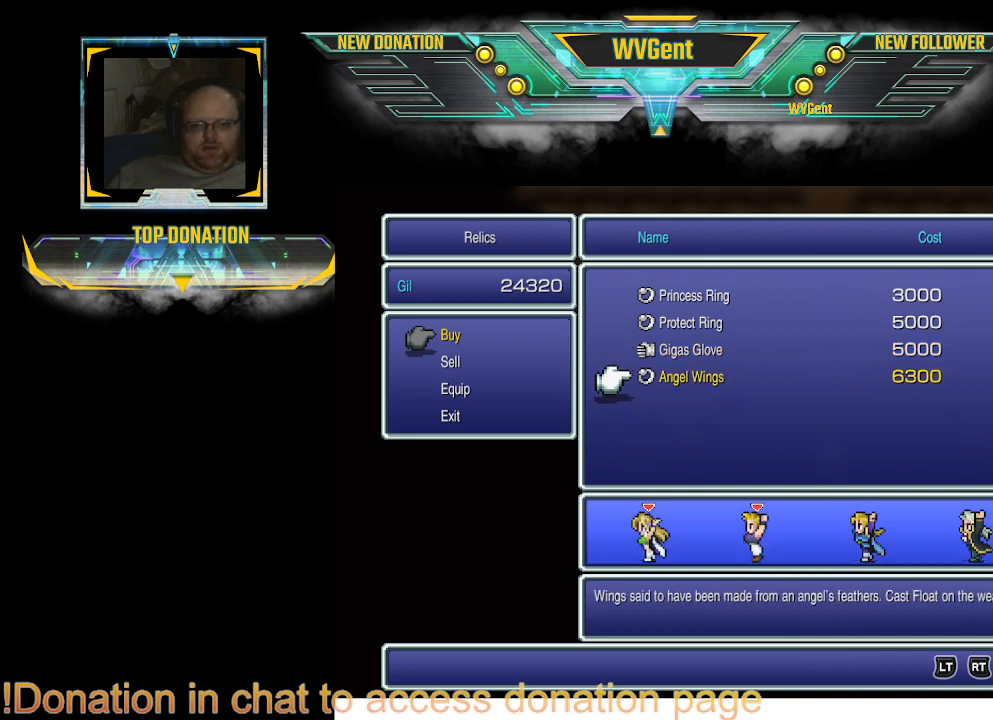
{"buttons": [], "left_stick": "center", "right_stick": "center", "events": []}
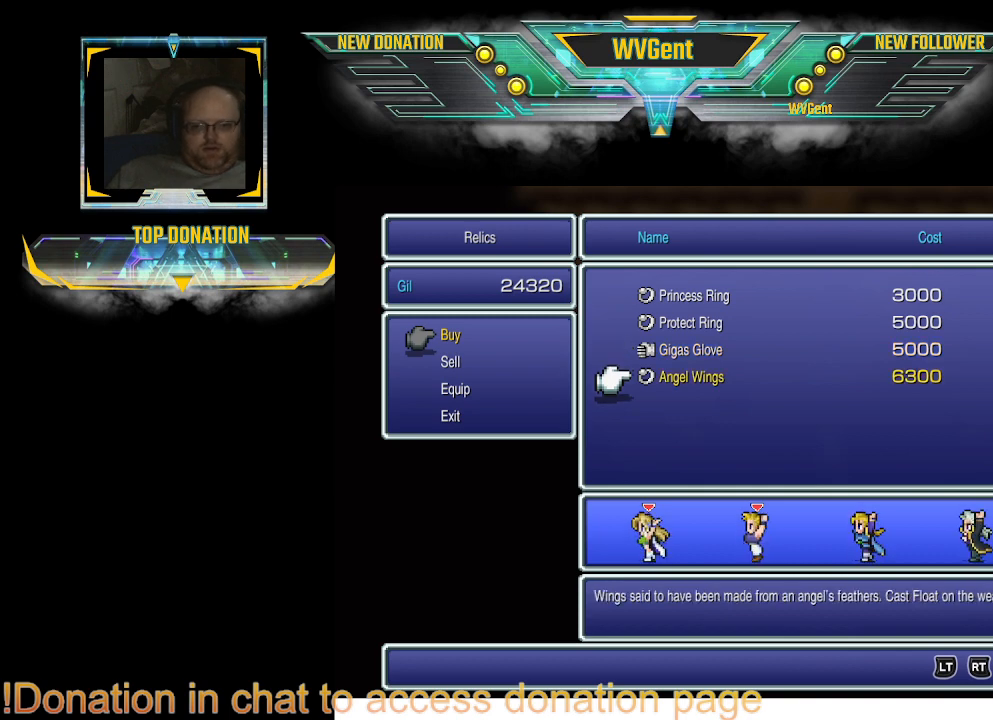
{"buttons": [], "left_stick": "center", "right_stick": "center", "events": []}
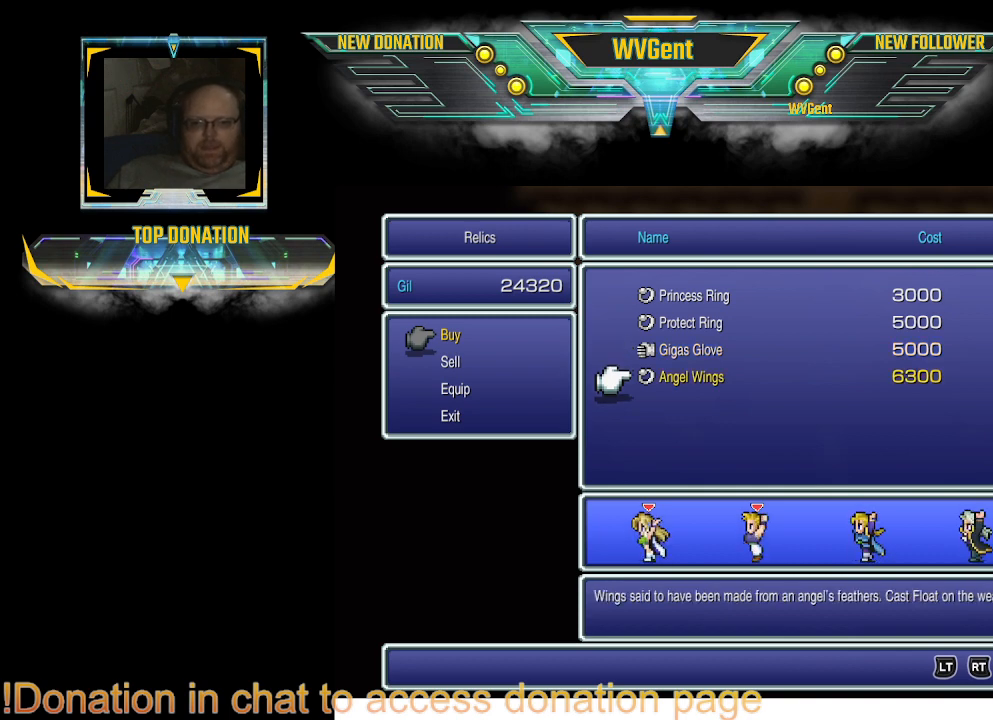
{"buttons": [], "left_stick": "center", "right_stick": "center", "events": [[333, "DPAD_UP", "down"], [433, "DPAD_UP", "up"]]}
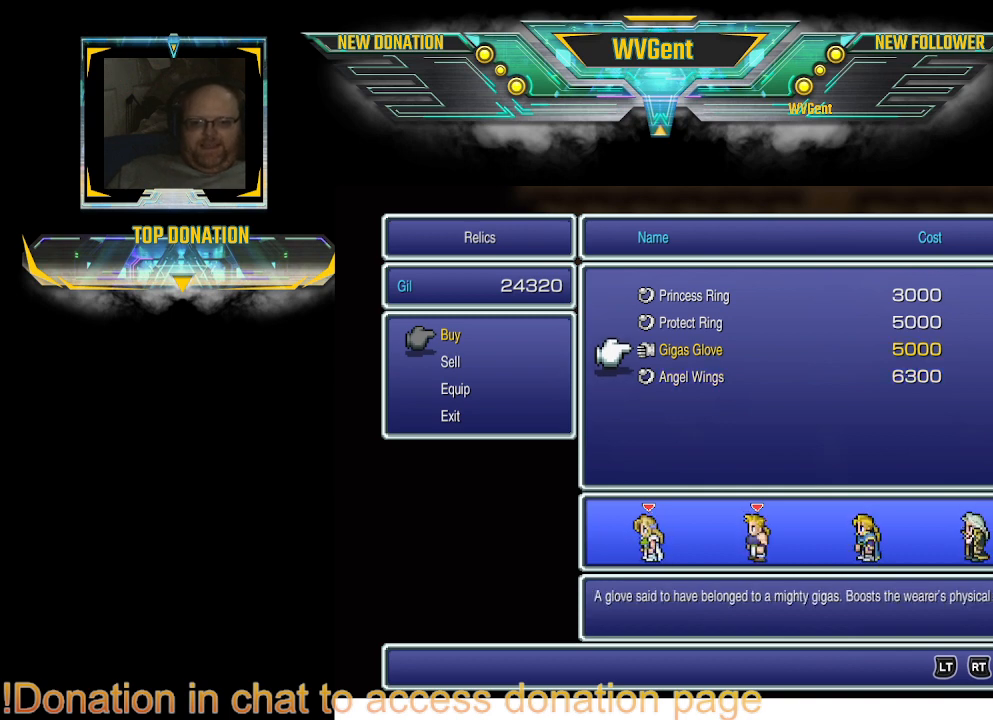
{"buttons": [], "left_stick": "center", "right_stick": "center", "events": [[167, "DPAD_UP", "down"], [267, "DPAD_UP", "up"]]}
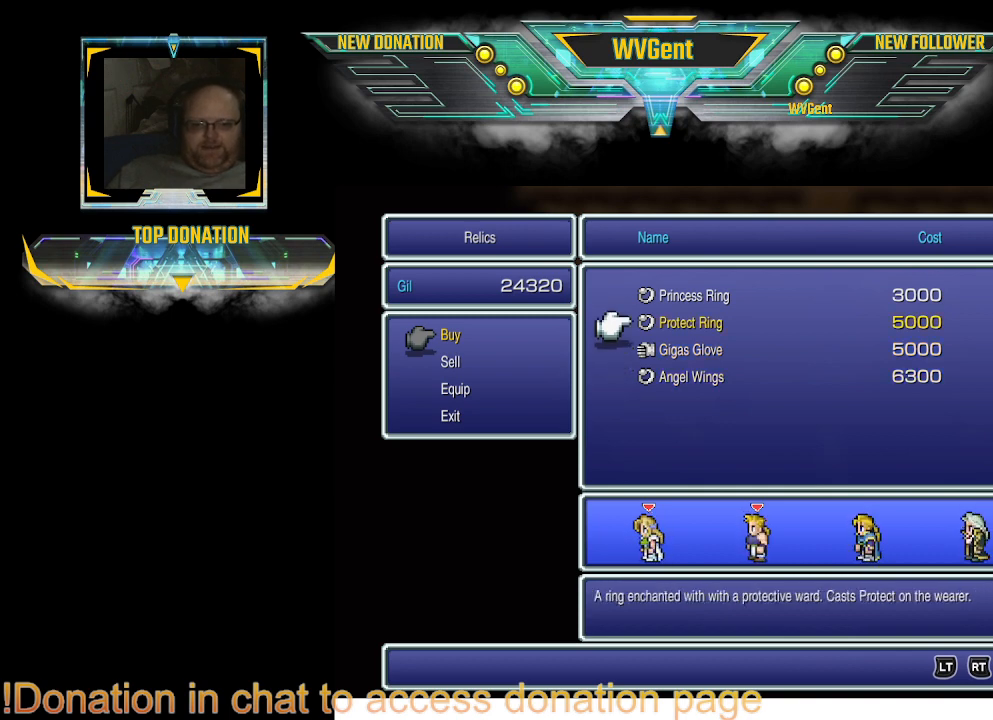
{"buttons": [], "left_stick": "center", "right_stick": "center", "events": [[267, "DPAD_DOWN", "down"], [400, "DPAD_DOWN", "up"]]}